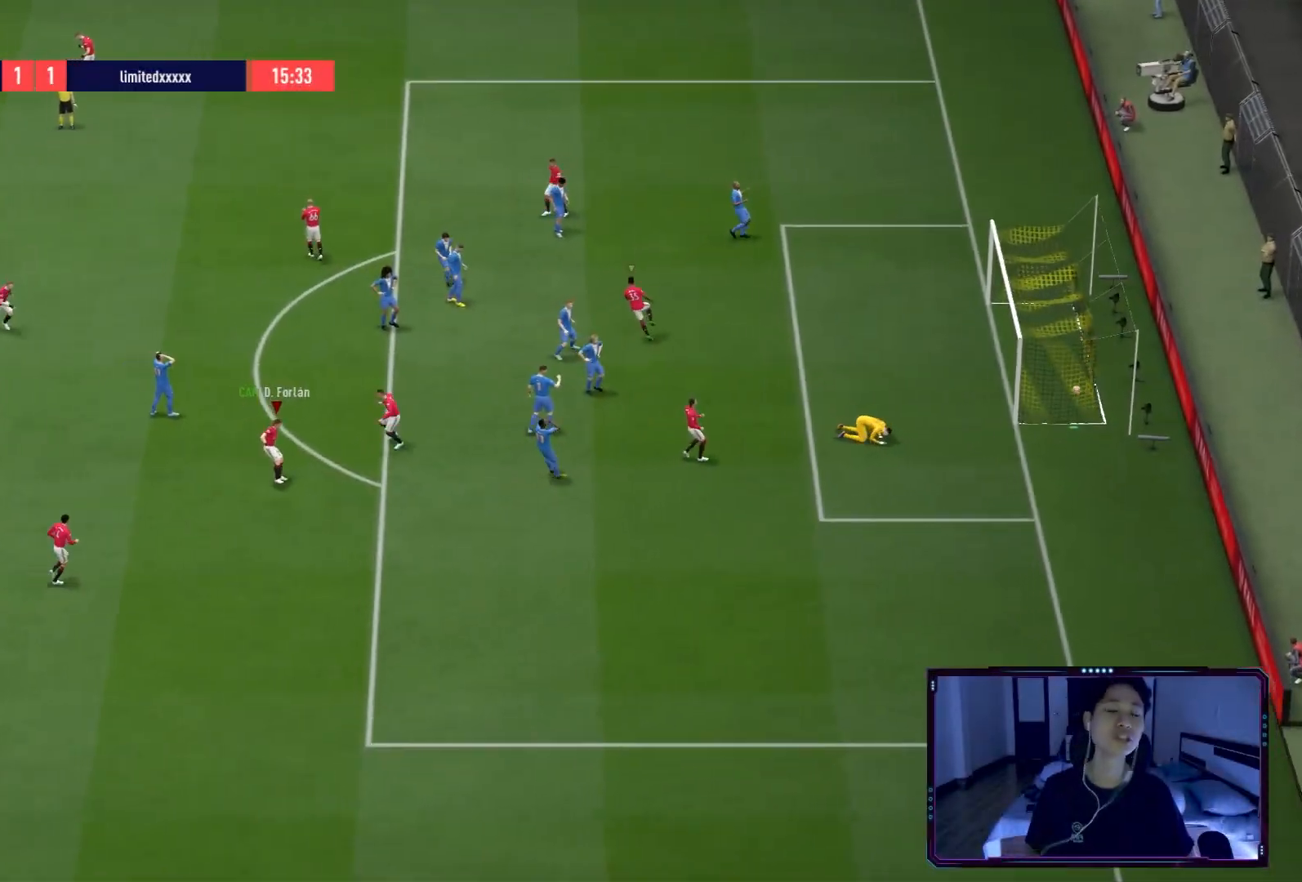
Gameplay with a controller (Xbox layout); each line is a JSON object with the inputs held at the frame after it. "events" lists button and stick changes between this image and that frame as [ms after this image, input, new state], when the widget could be followed in between.
{"buttons": [], "left_stick": "center", "right_stick": "center", "events": []}
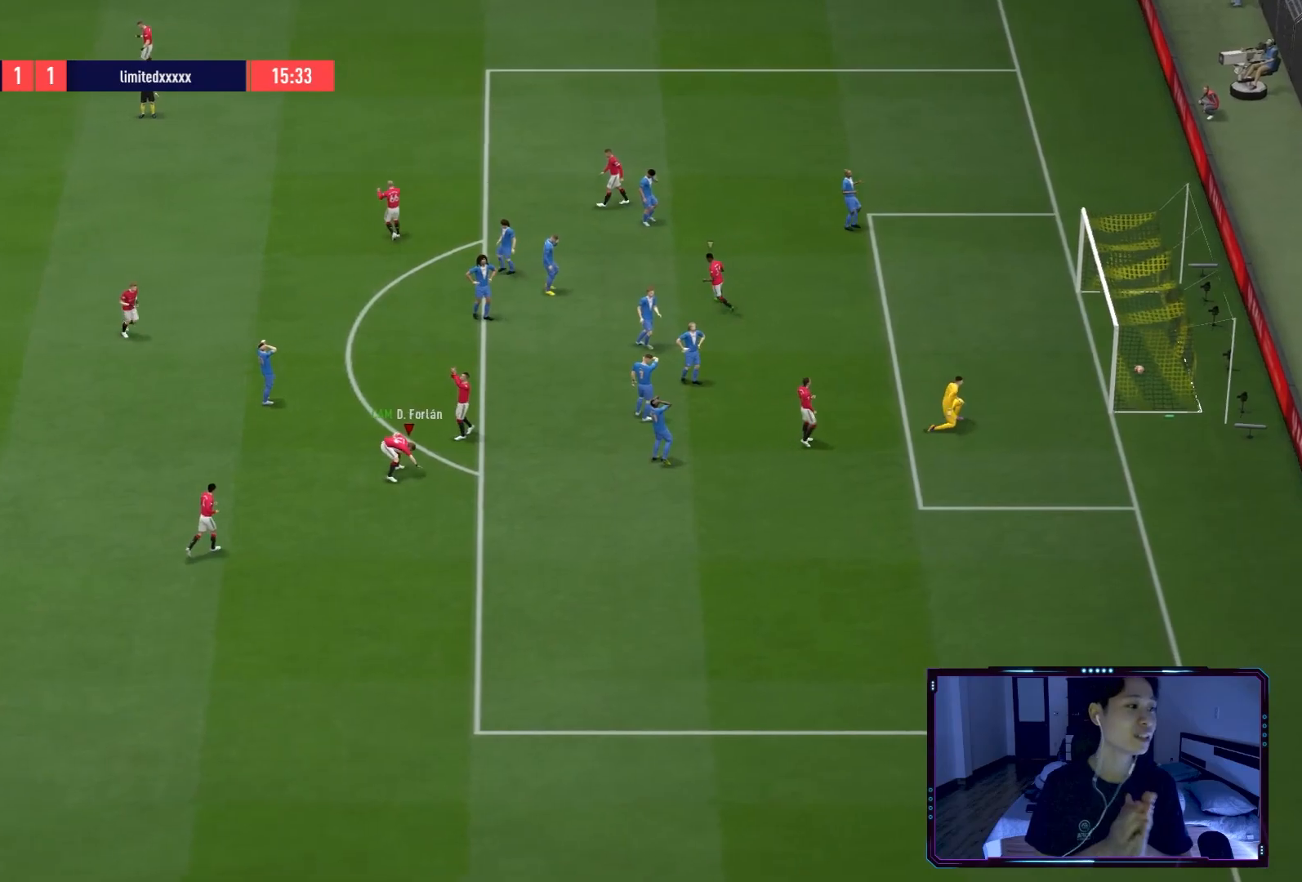
{"buttons": [], "left_stick": "up-right", "right_stick": "center", "events": [[433, "left_stick", "up-right"]]}
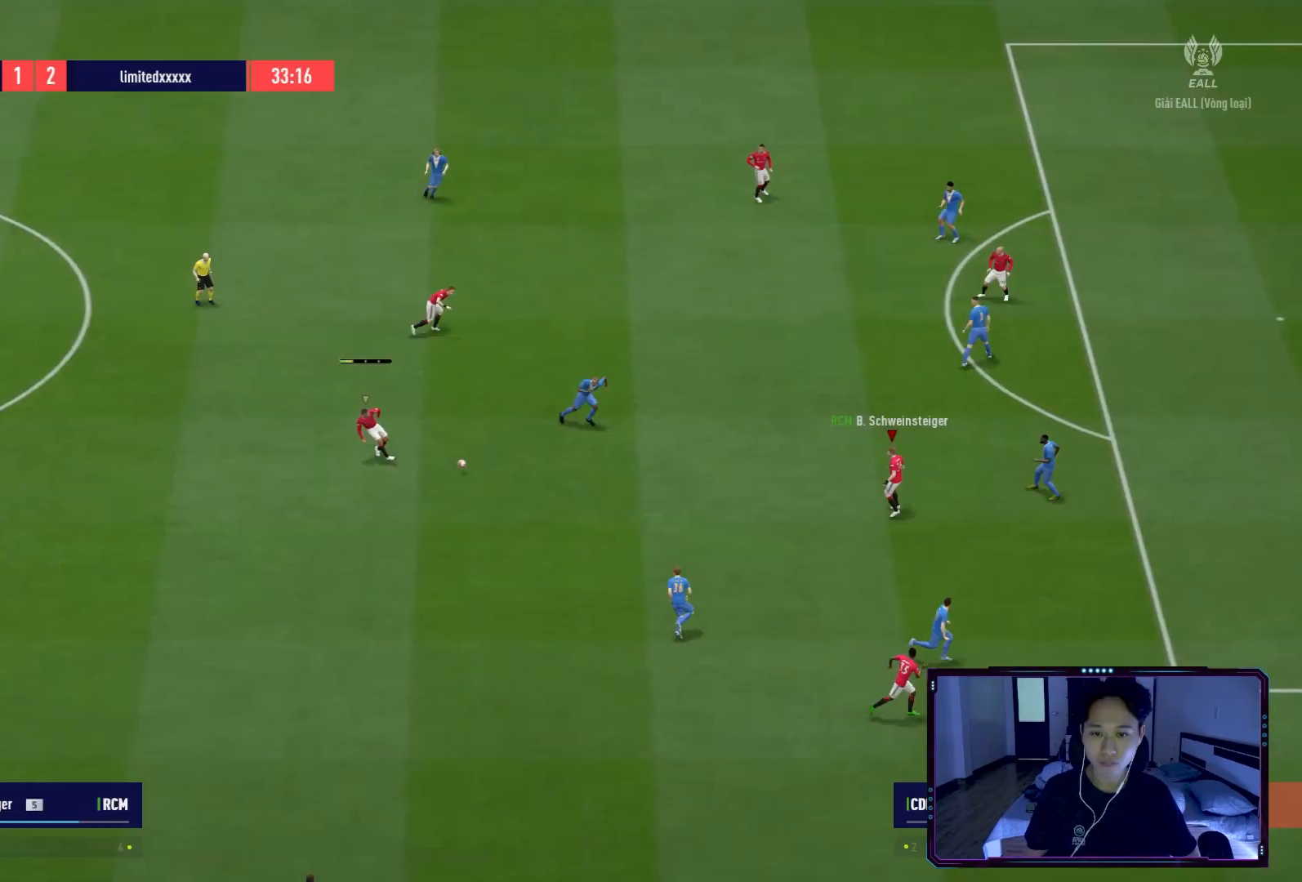
{"buttons": [], "left_stick": "up-right", "right_stick": "center", "events": []}
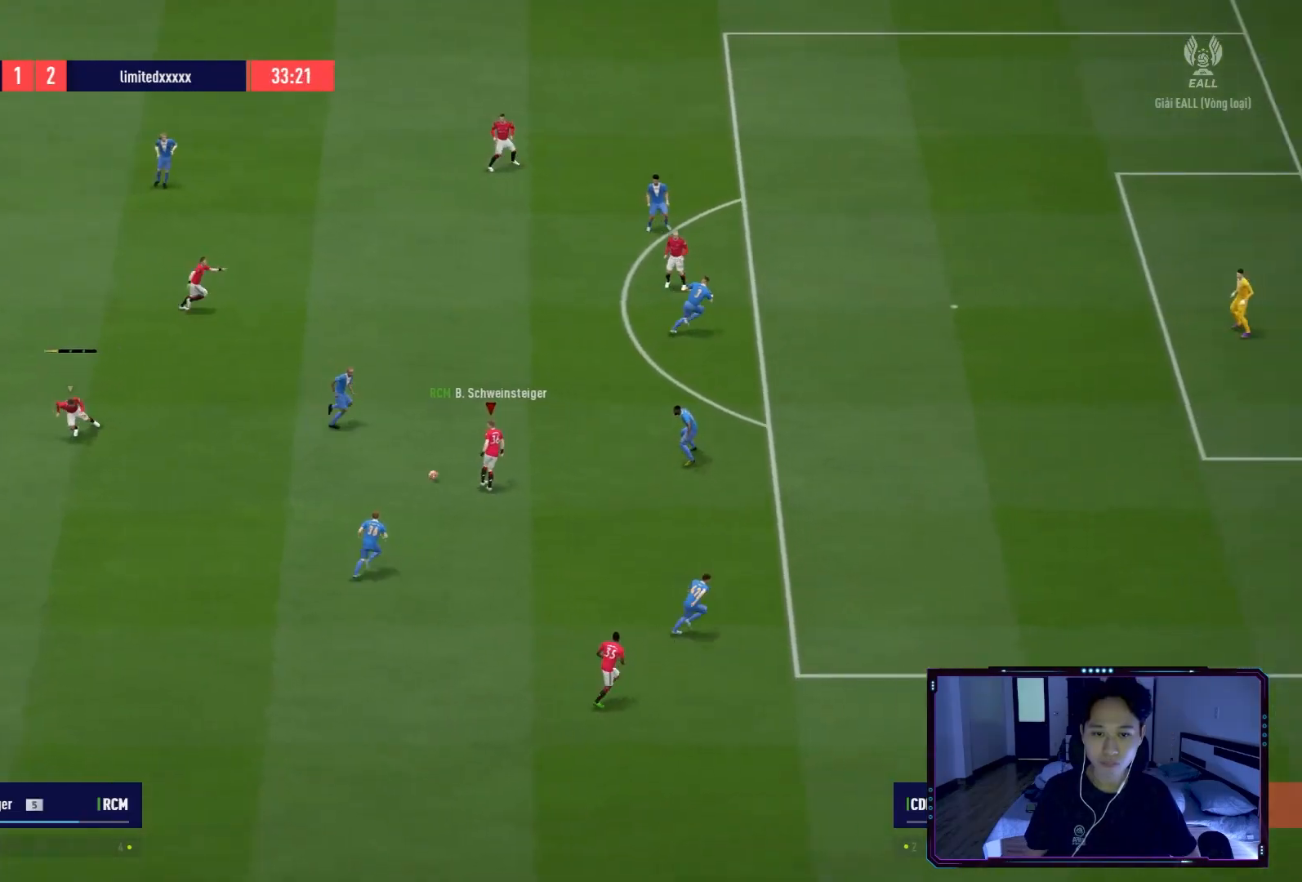
{"buttons": [], "left_stick": "up", "right_stick": "center", "events": [[166, "A", "down"], [266, "A", "up"], [500, "left_stick", "up"]]}
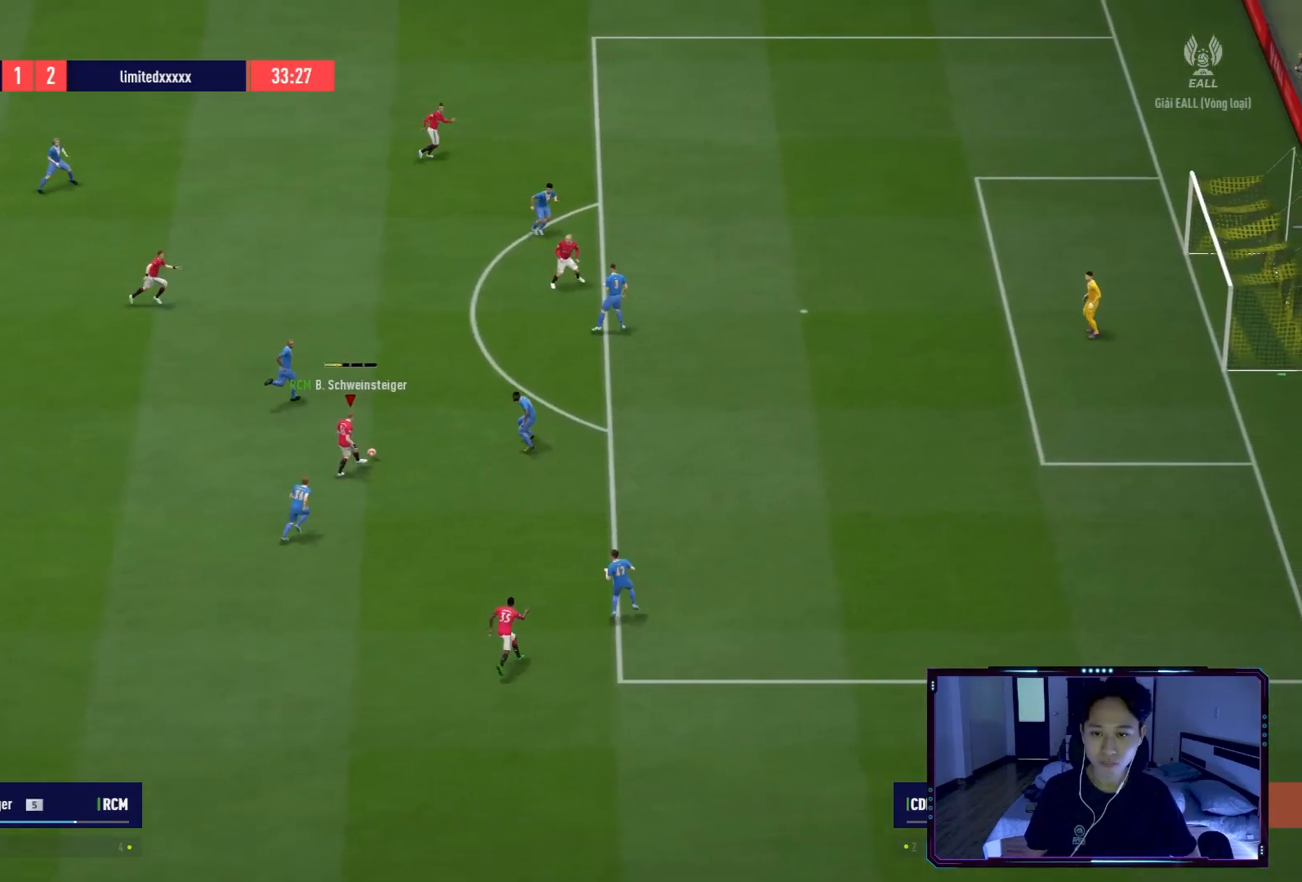
{"buttons": [], "left_stick": "up-left", "right_stick": "center", "events": [[384, "left_stick", "up-left"]]}
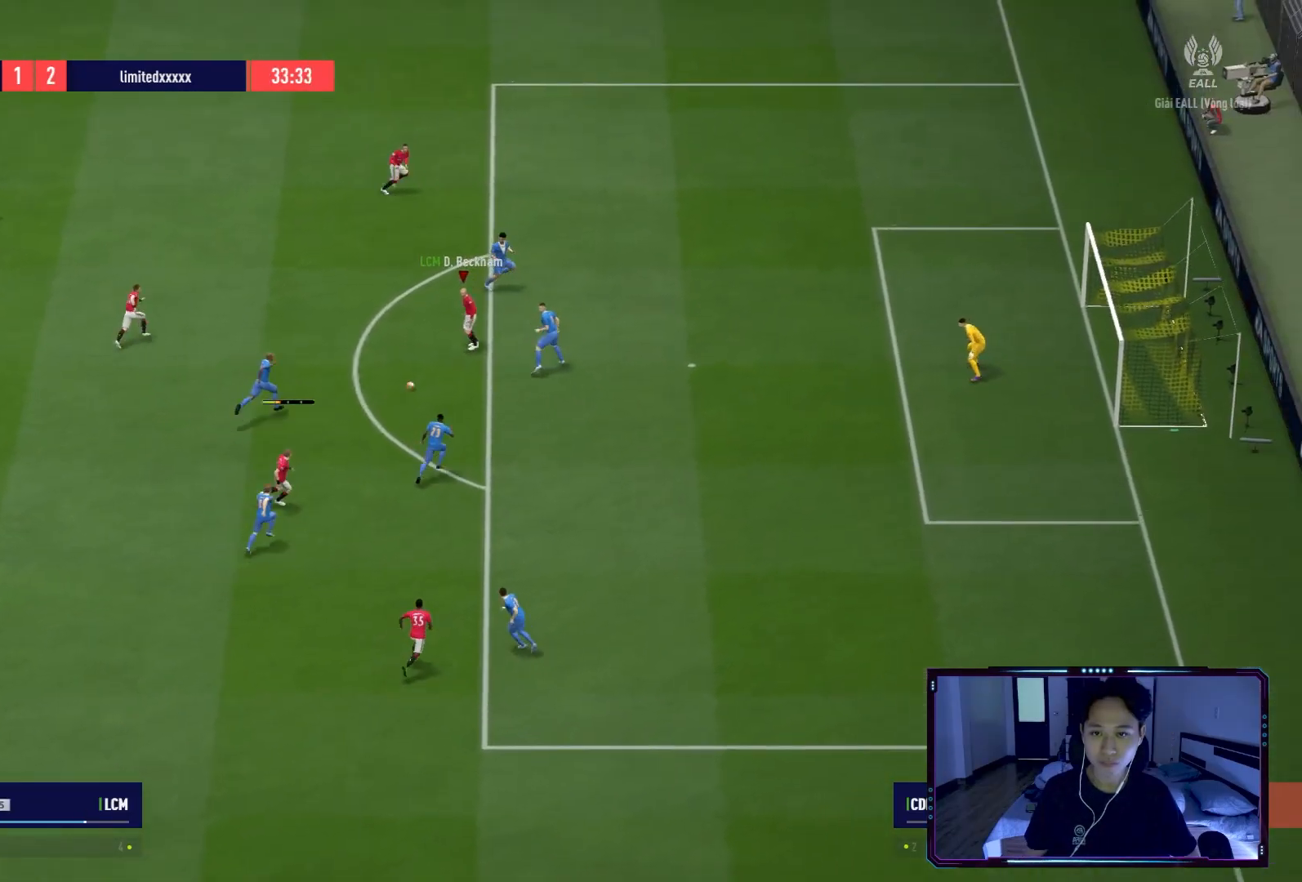
{"buttons": [], "left_stick": "up-right", "right_stick": "center", "events": [[33, "A", "down"], [66, "L1", "down"], [100, "A", "up"], [133, "L1", "up"], [166, "left_stick", "center"], [333, "left_stick", "up-right"]]}
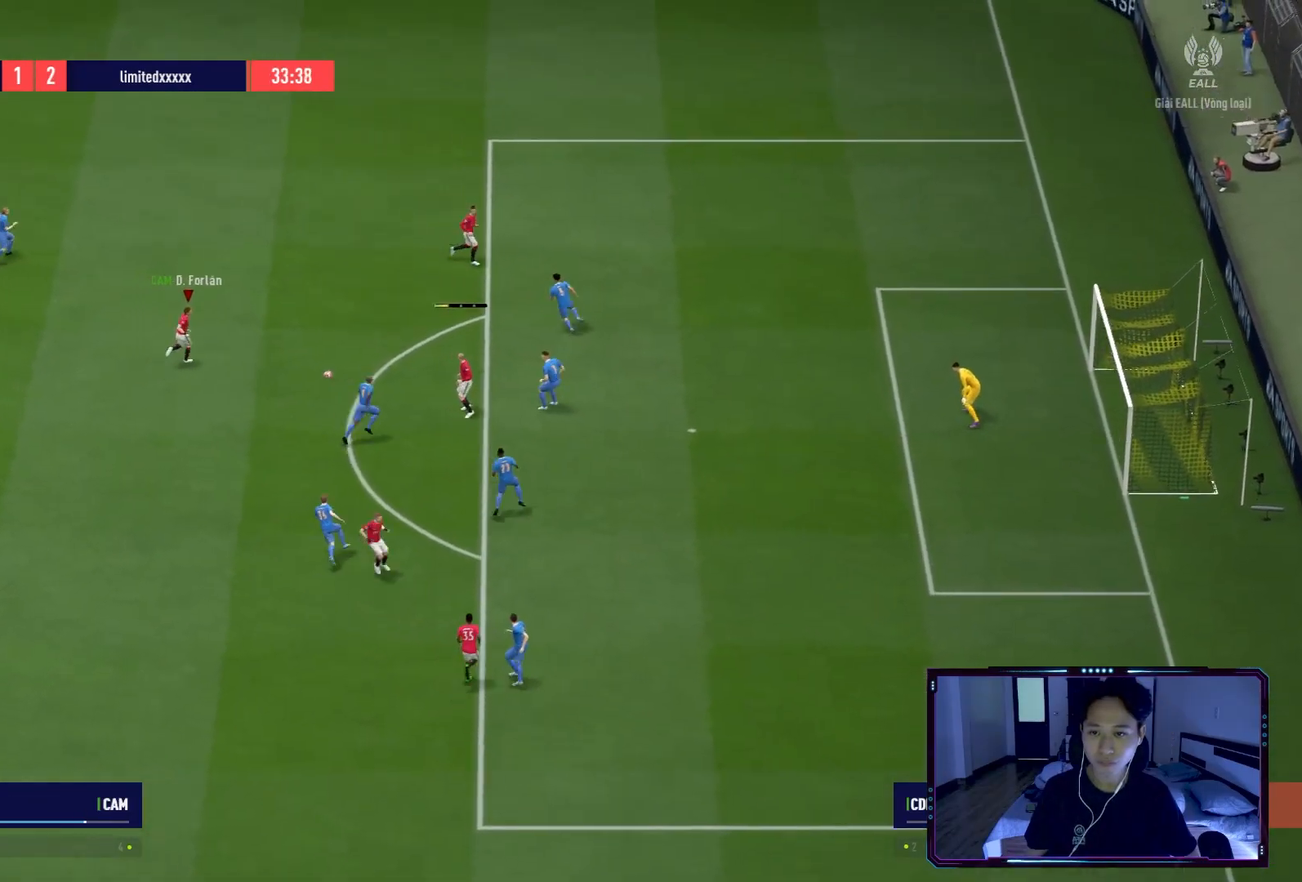
{"buttons": [], "left_stick": "up-left", "right_stick": "center", "events": [[400, "left_stick", "right"], [501, "left_stick", "up-left"]]}
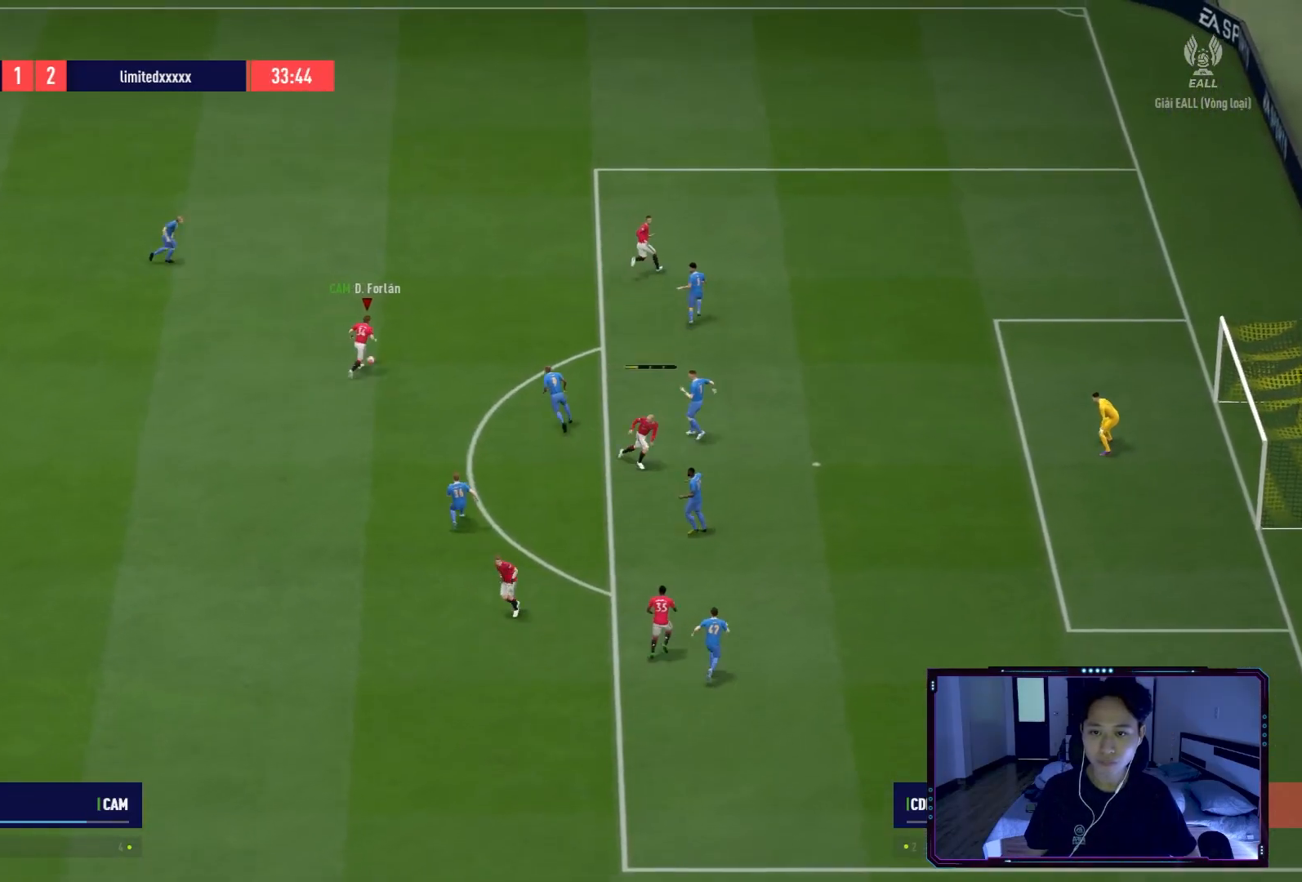
{"buttons": [], "left_stick": "down-left", "right_stick": "center", "events": [[100, "left_stick", "down-left"], [300, "left_stick", "down"], [467, "left_stick", "down-left"]]}
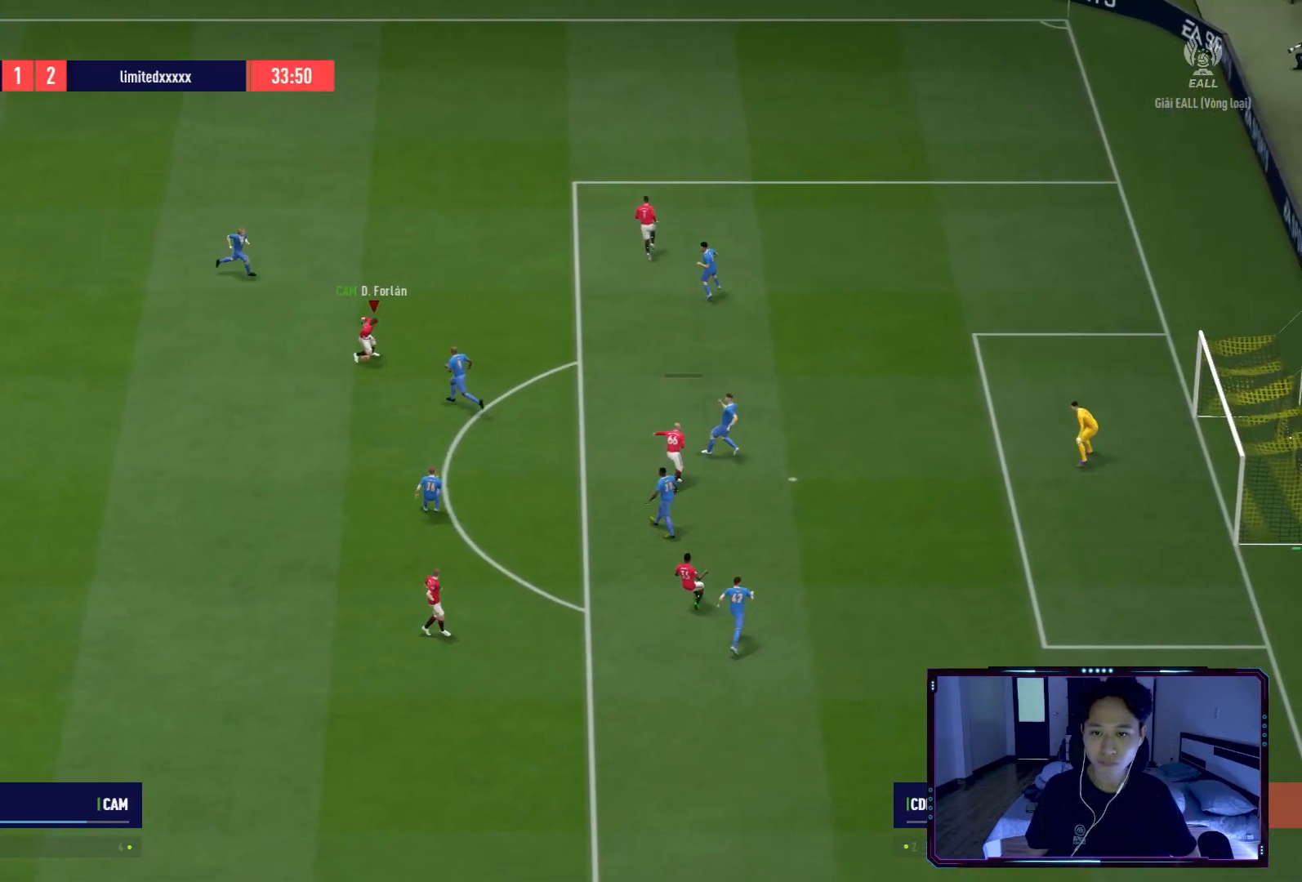
{"buttons": [], "left_stick": "down-left", "right_stick": "center", "events": []}
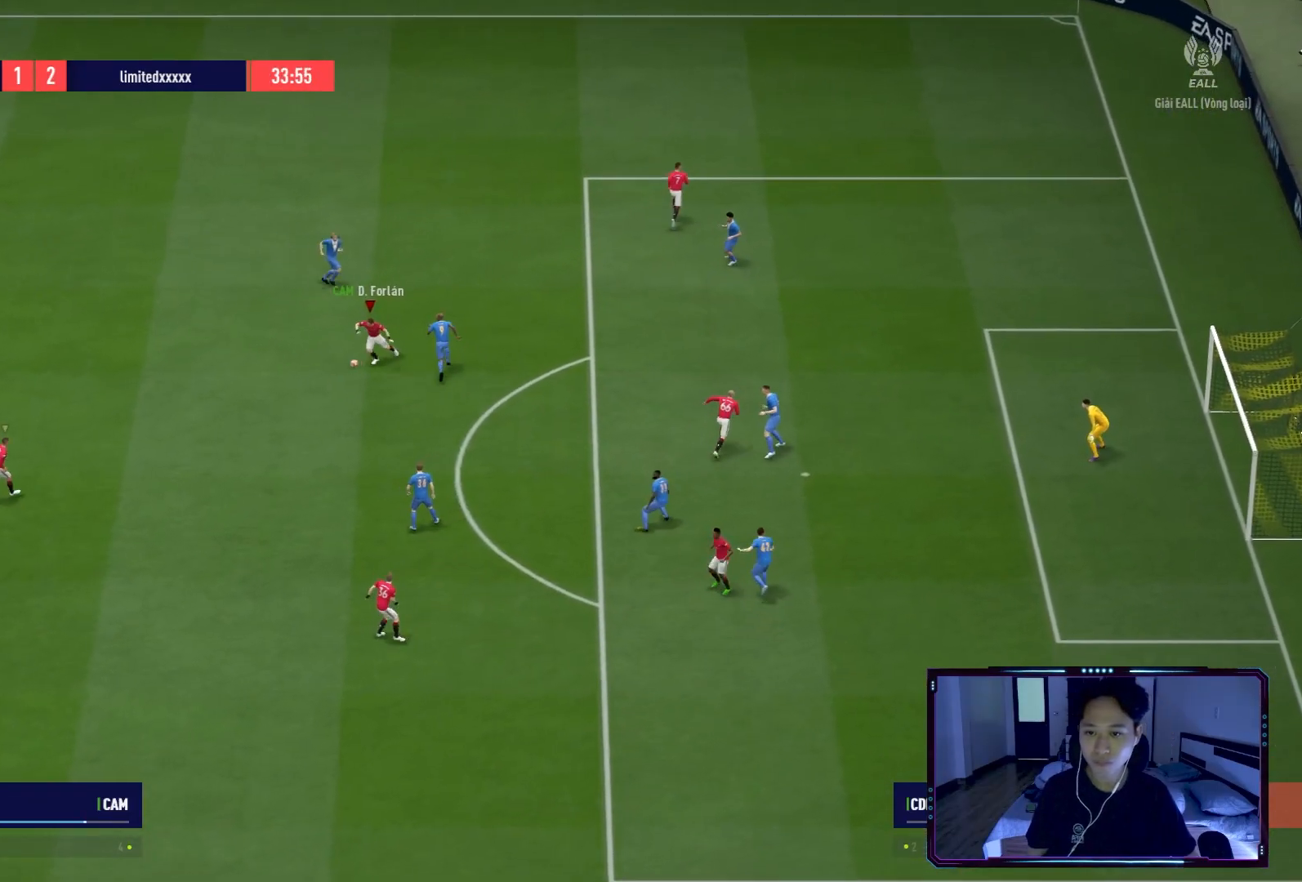
{"buttons": [], "left_stick": "down-right", "right_stick": "center", "events": [[33, "left_stick", "down"], [266, "left_stick", "down-right"]]}
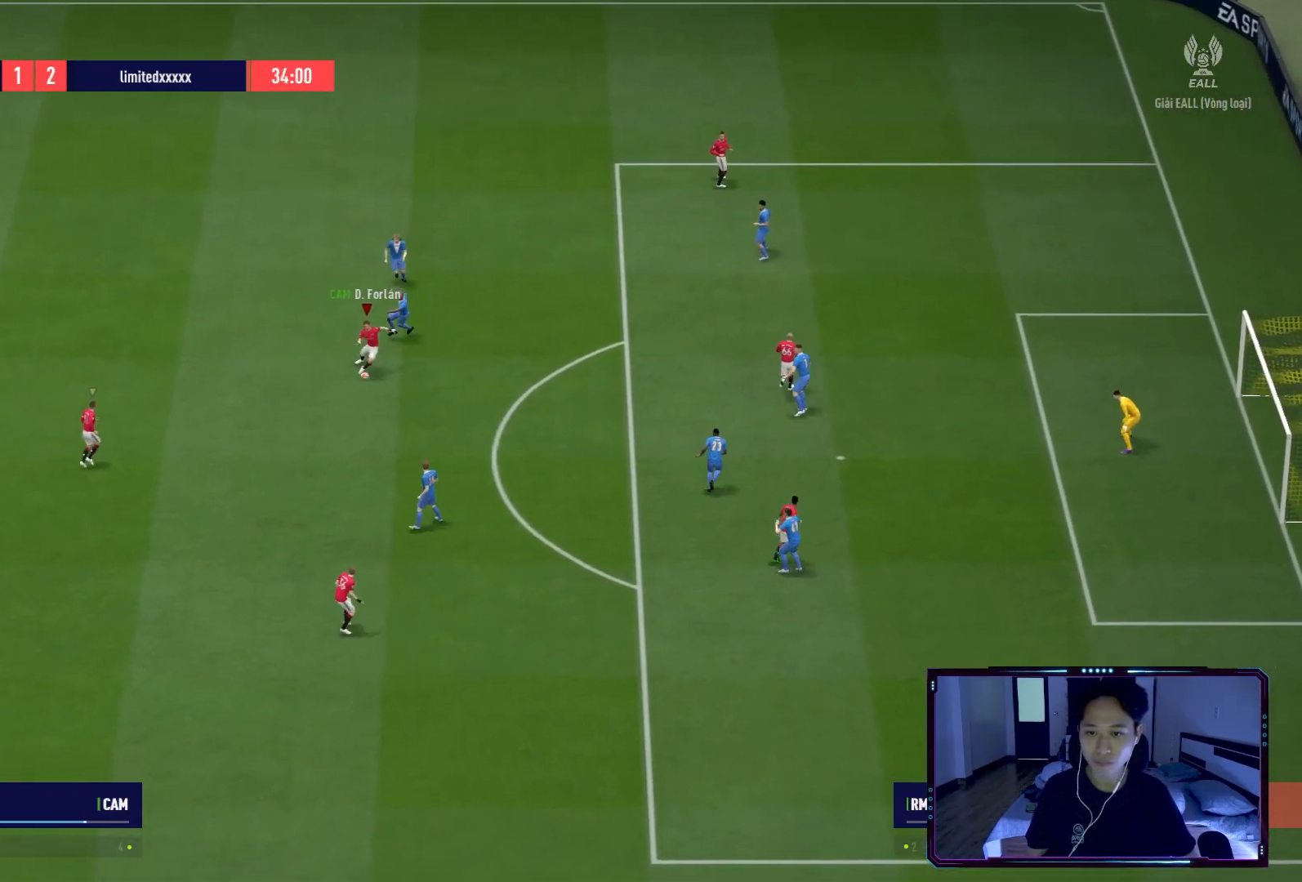
{"buttons": ["B", "R1"], "left_stick": "down-right", "right_stick": "center", "events": [[434, "B", "down"], [434, "R1", "down"]]}
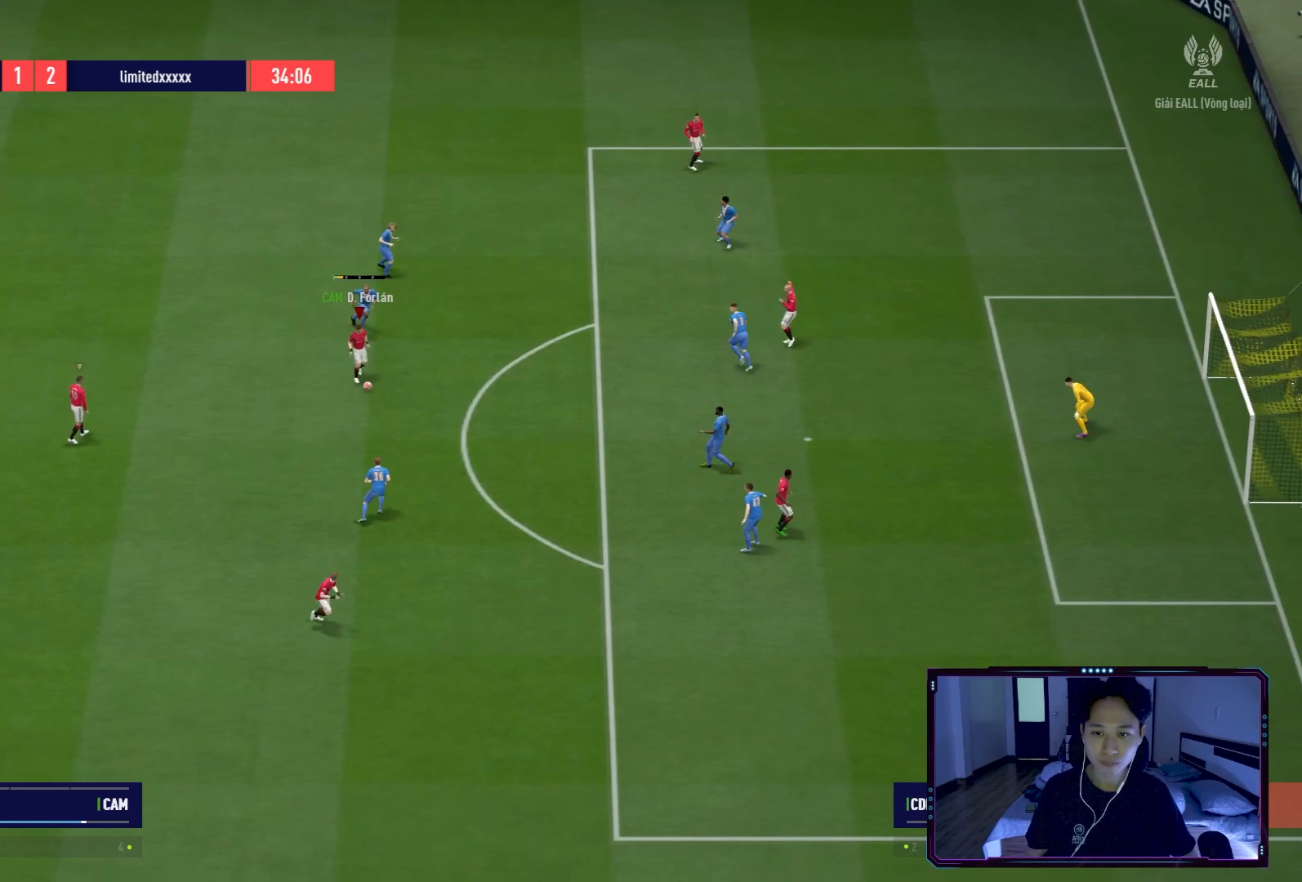
{"buttons": [], "left_stick": "down-right", "right_stick": "center", "events": [[100, "B", "up"], [100, "R1", "up"]]}
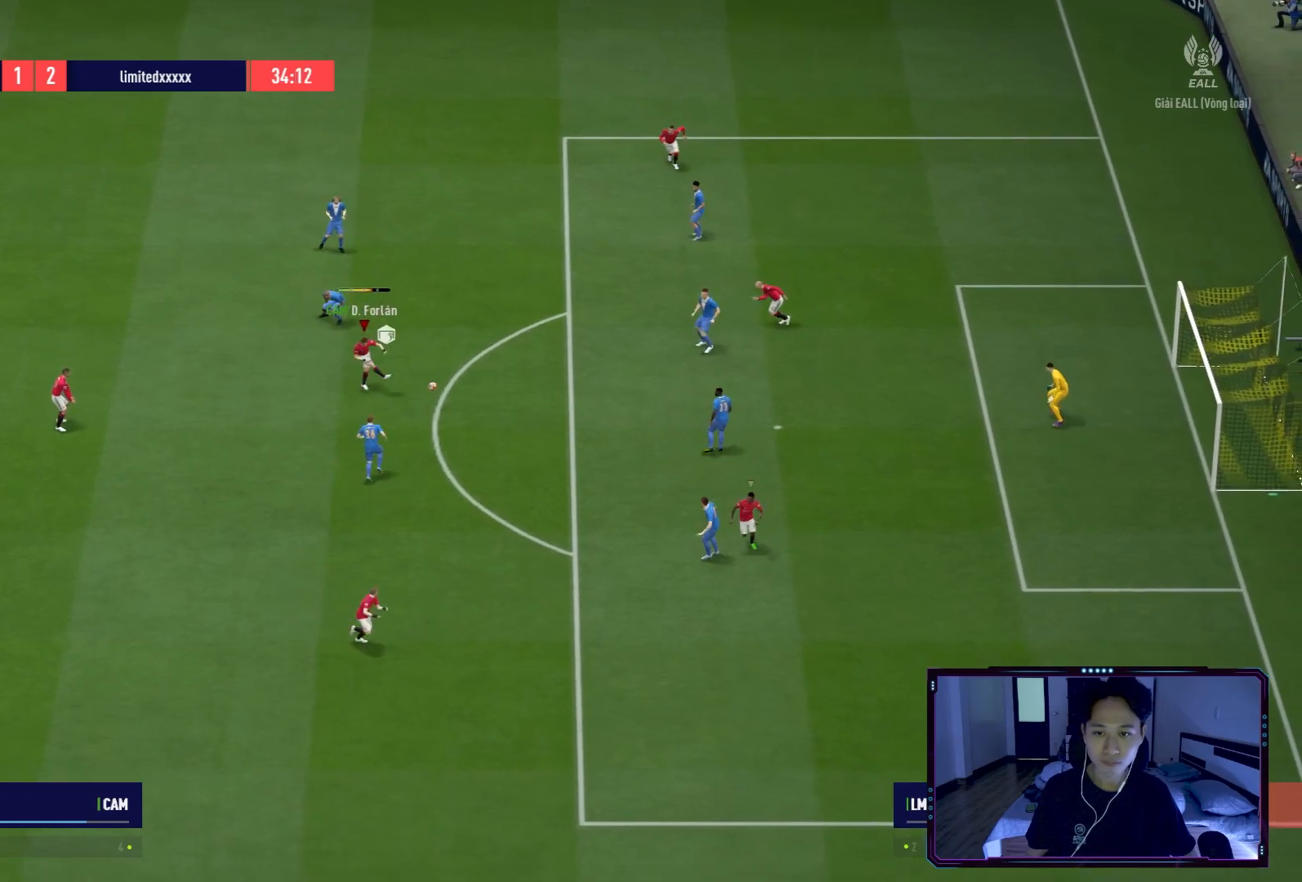
{"buttons": [], "left_stick": "down-right", "right_stick": "center", "events": []}